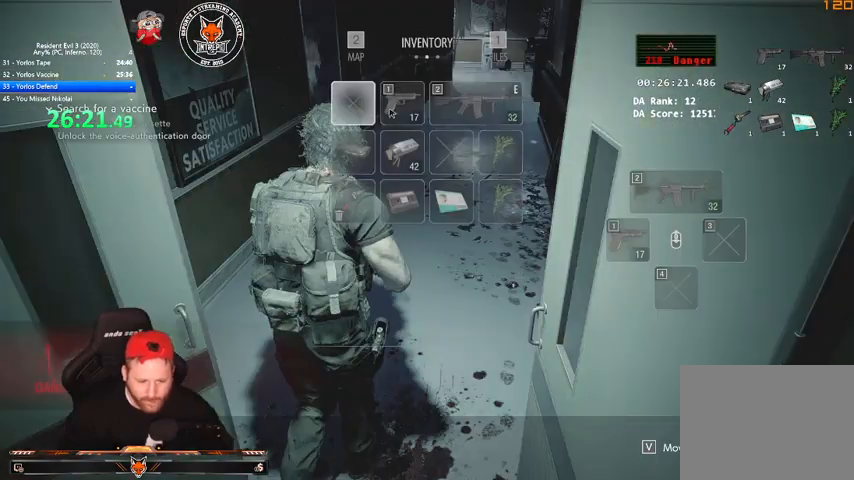
Gameplay with keyboard and mouse; each line is a JSON object with the keys and mouse buttons held at the frame after it. "events" lists presses ("down") and releases ("up") of "1", "2", "3", "4", "a", "c", "d", "e", "f", "q", "r", "s", "shift", "space", "tab", "v", "w", "mouse_left", "mouse_wheel" and "mouse_right" between this image and that frame as [ms after this image, input, new state], when the widget could be followed in between. "mouse_left", "mouse_wheel", "mouse_right" = the "left", "wheel", "right" buttons of the "mouse" list. No other keys are recorded. "wheel" means that the mouse wheel is clicked or scrolled. Mouse movement is not recorded.
{"keys": [], "mouse": [], "events": [[333, "q", "down"], [400, "q", "up"]]}
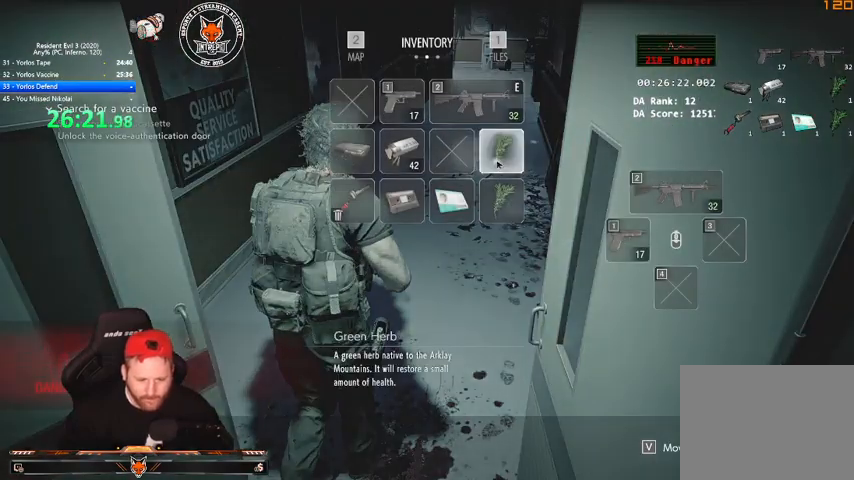
{"keys": [], "mouse": [], "events": [[133, "q", "down"], [233, "q", "up"]]}
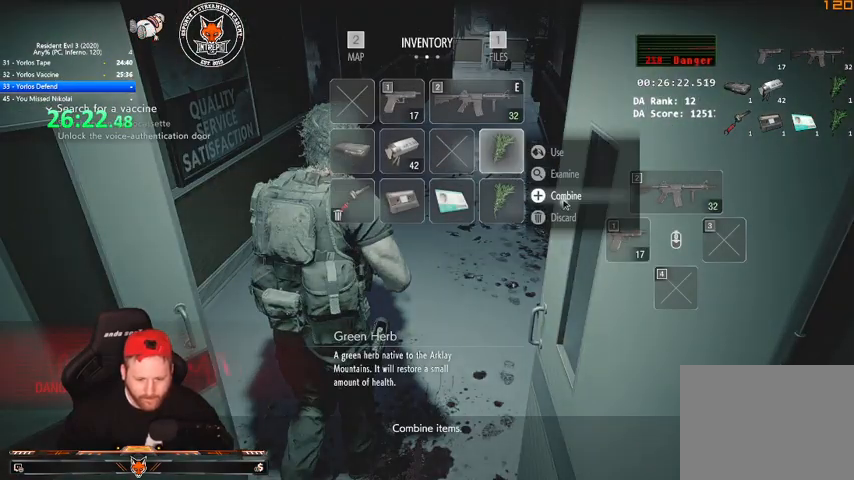
{"keys": ["e"], "mouse": [], "events": [[100, "q", "down"], [200, "q", "up"], [400, "q", "down"], [433, "q", "up"], [500, "e", "down"]]}
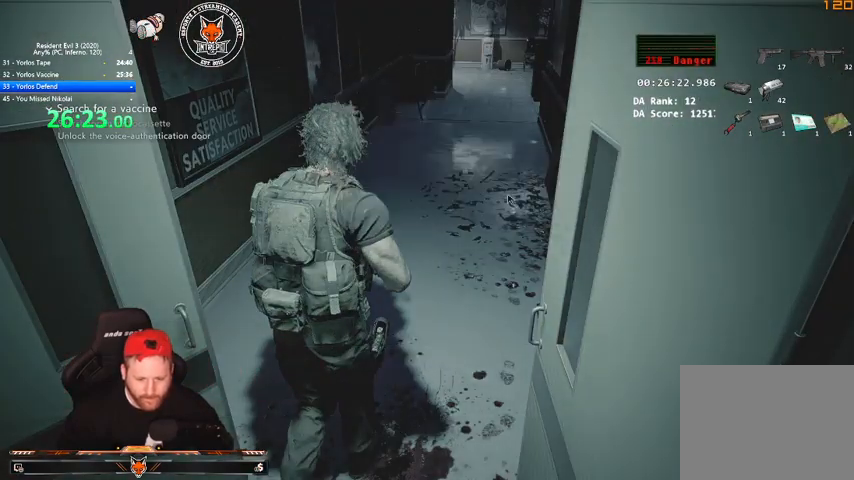
{"keys": [], "mouse": [], "events": [[100, "e", "up"], [100, "q", "down"], [133, "q", "up"], [167, "e", "down"], [233, "e", "up"], [233, "q", "down"], [333, "e", "down"], [333, "q", "up"], [400, "e", "up"], [400, "q", "down"], [467, "q", "up"]]}
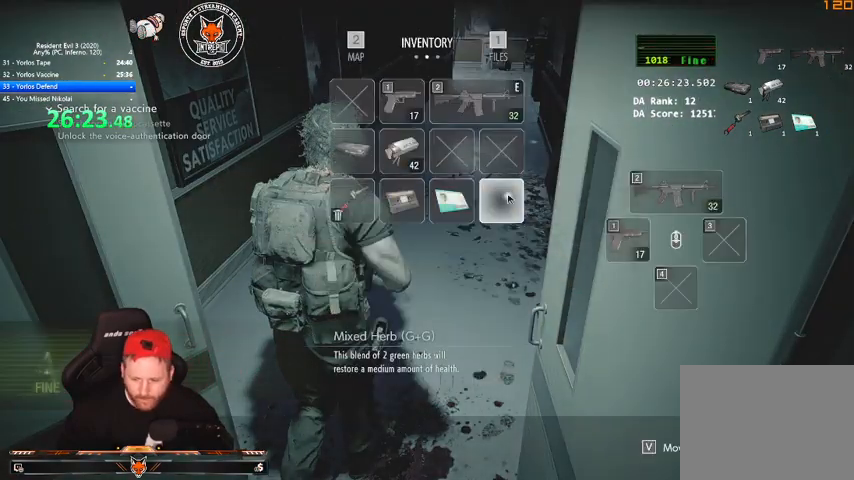
{"keys": ["shift", "w"], "mouse": [], "events": [[67, "tab", "down"], [133, "w", "down"], [200, "tab", "up"], [300, "shift", "down"]]}
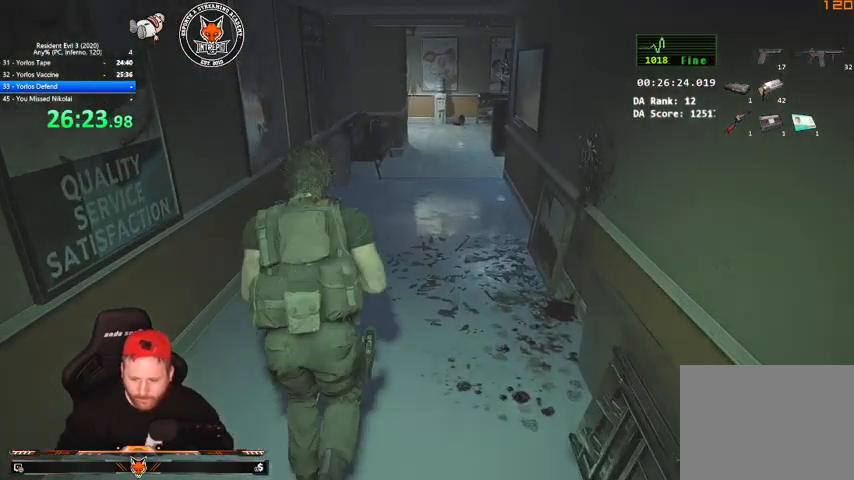
{"keys": ["shift", "w"], "mouse": [], "events": []}
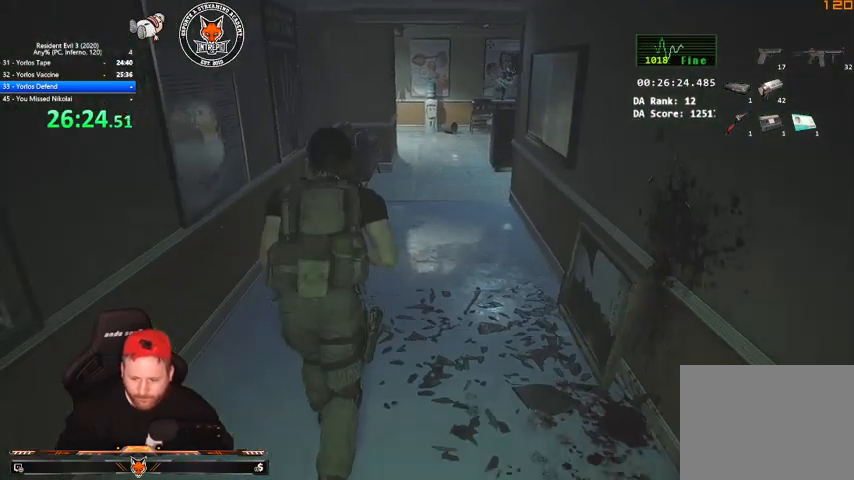
{"keys": ["shift", "w"], "mouse": [], "events": [[233, "r", "down"], [333, "r", "up"]]}
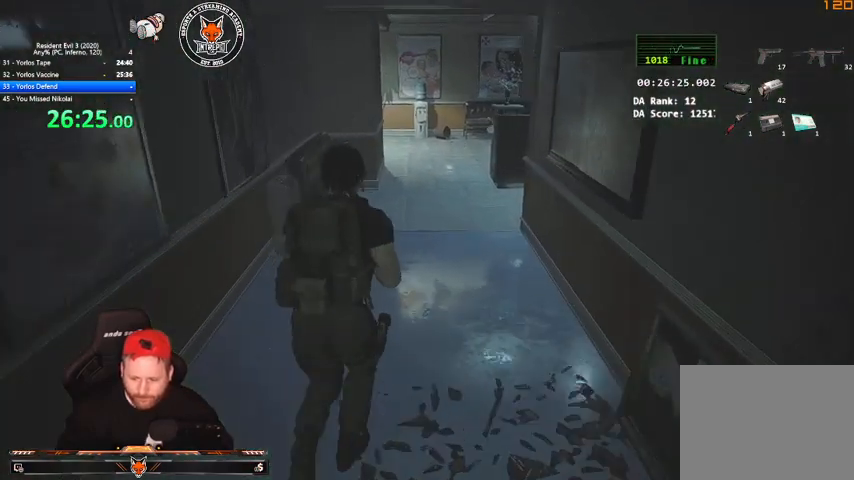
{"keys": ["shift", "w"], "mouse": [], "events": []}
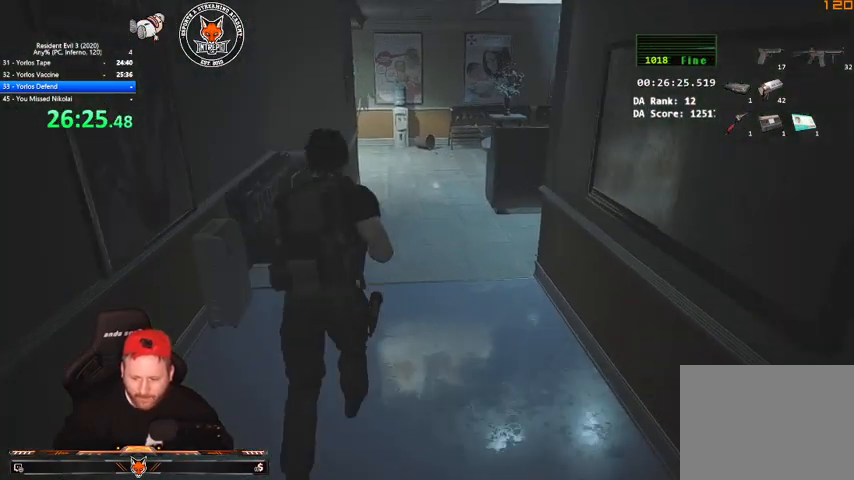
{"keys": ["shift", "w"], "mouse": [], "events": []}
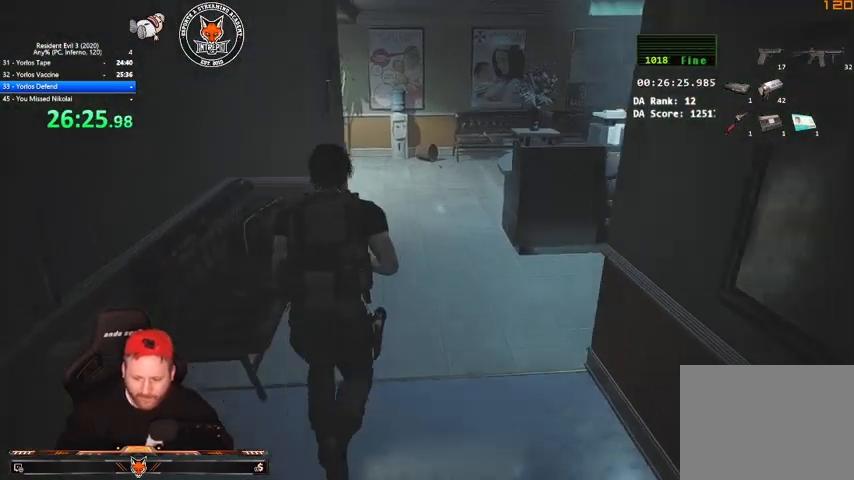
{"keys": ["shift", "w"], "mouse": [], "events": []}
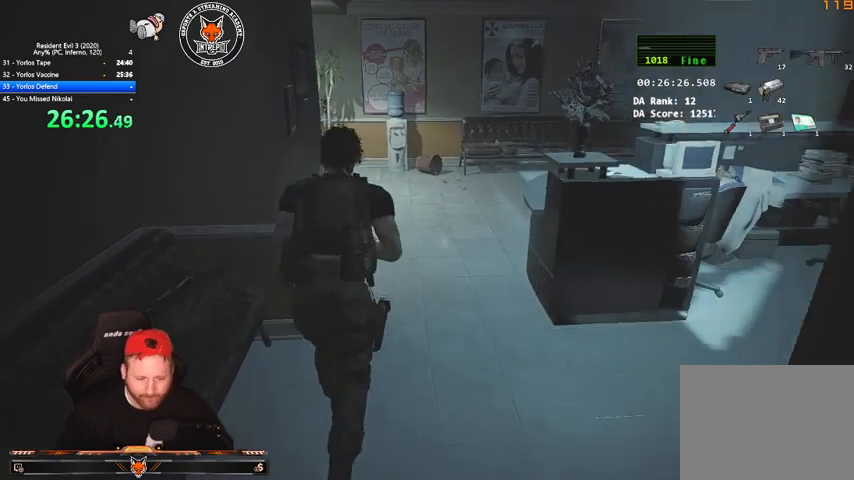
{"keys": ["shift", "w"], "mouse": [], "events": [[133, "2", "down"], [233, "2", "up"]]}
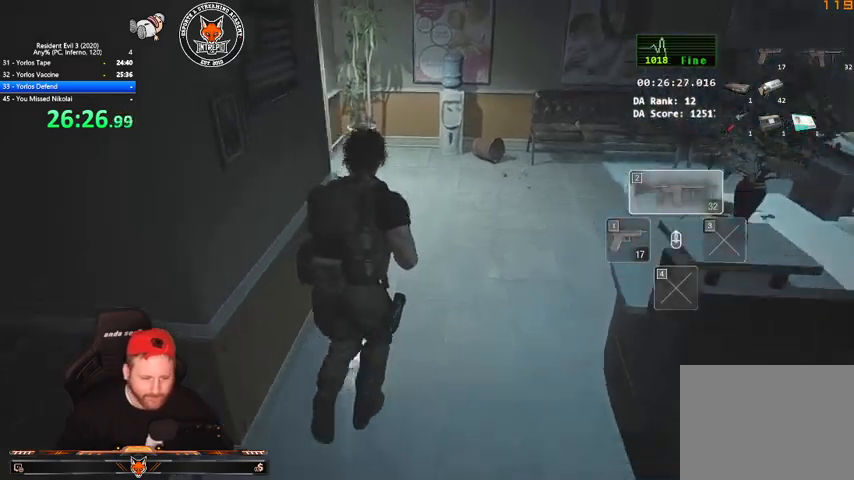
{"keys": ["shift", "w"], "mouse": [], "events": []}
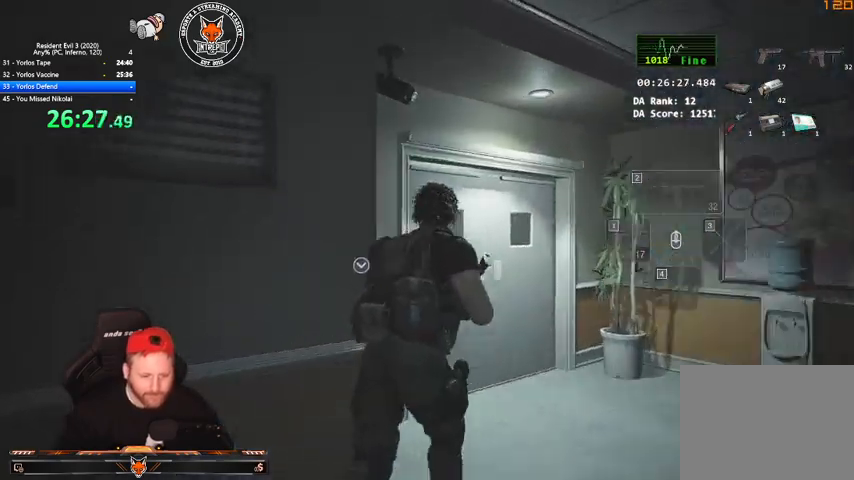
{"keys": ["q", "w"], "mouse": [], "events": [[100, "v", "down"], [267, "shift", "up"], [333, "q", "down"], [333, "v", "up"], [367, "q", "up"], [467, "q", "down"]]}
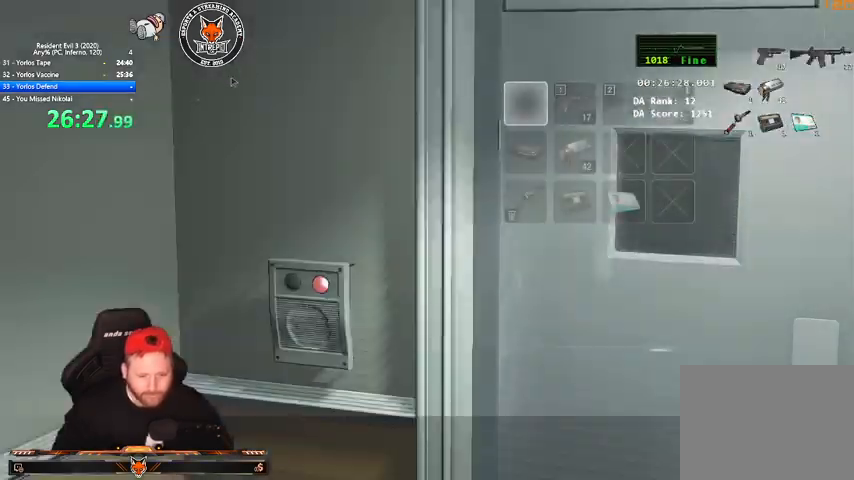
{"keys": [], "mouse": [], "events": [[100, "q", "up"], [100, "w", "up"]]}
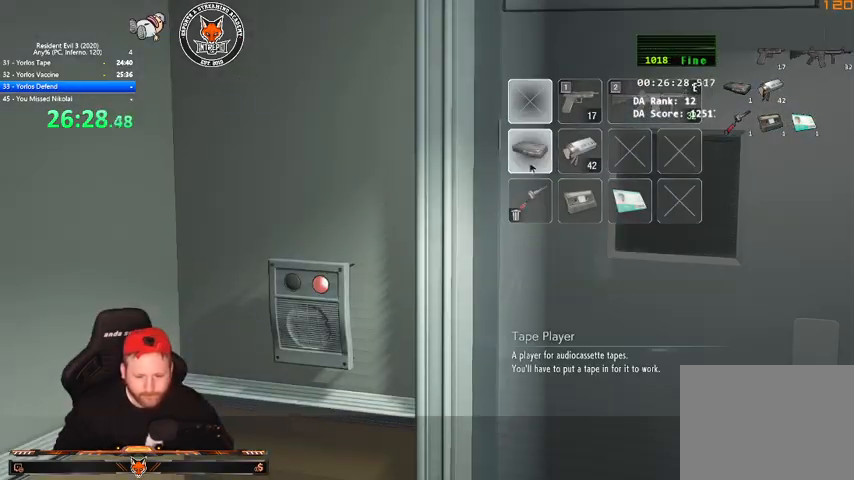
{"keys": [], "mouse": [], "events": [[33, "q", "down"], [100, "q", "up"], [433, "q", "down"], [500, "q", "up"]]}
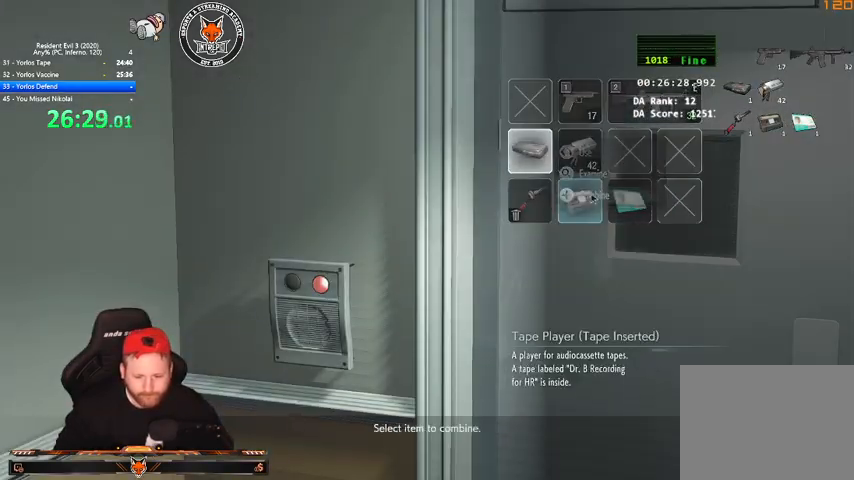
{"keys": ["e"], "mouse": [], "events": [[100, "q", "down"], [167, "e", "down"], [167, "q", "up"], [267, "e", "up"], [267, "q", "down"], [333, "q", "up"], [367, "e", "down"], [400, "e", "up"], [400, "q", "down"], [500, "e", "down"], [500, "q", "up"]]}
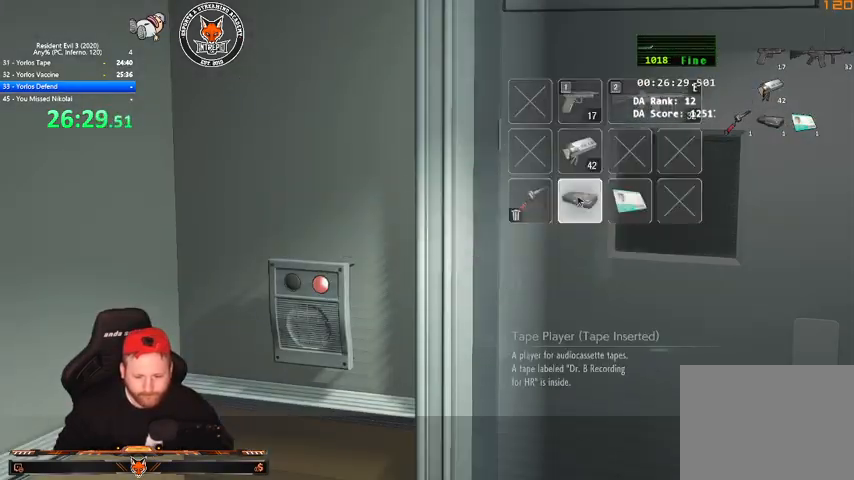
{"keys": ["d", "shift"], "mouse": [], "events": [[67, "e", "up"], [100, "q", "down"], [133, "q", "up"], [300, "d", "down"], [300, "shift", "down"]]}
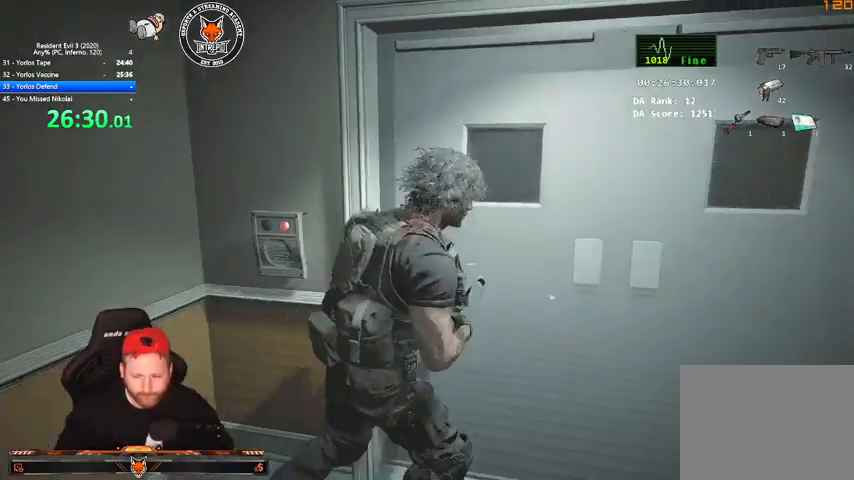
{"keys": [], "mouse": [], "events": [[67, "shift", "up"], [133, "d", "up"], [167, "mouse_right", "down"], [400, "mouse_right", "up"]]}
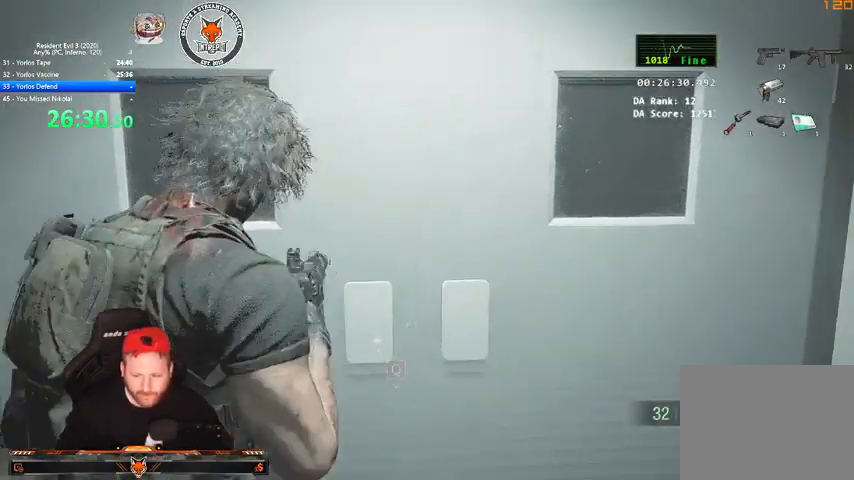
{"keys": [], "mouse": [], "events": [[233, "d", "down"], [333, "d", "up"]]}
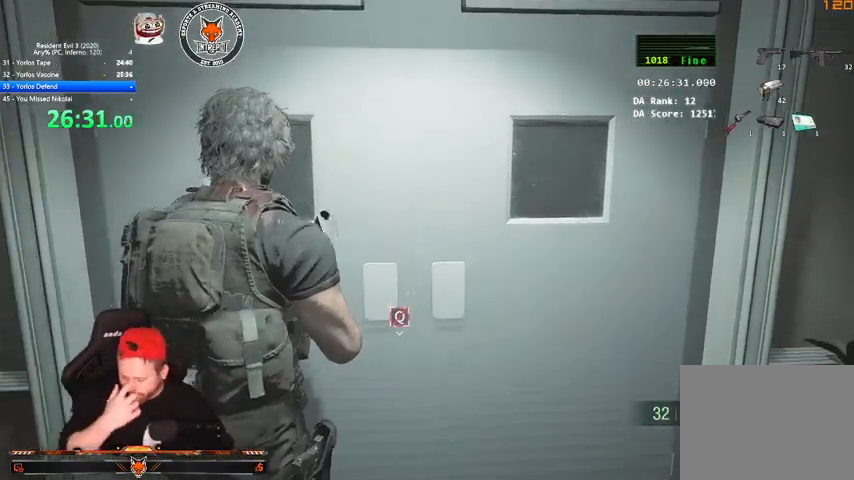
{"keys": [], "mouse": [], "events": []}
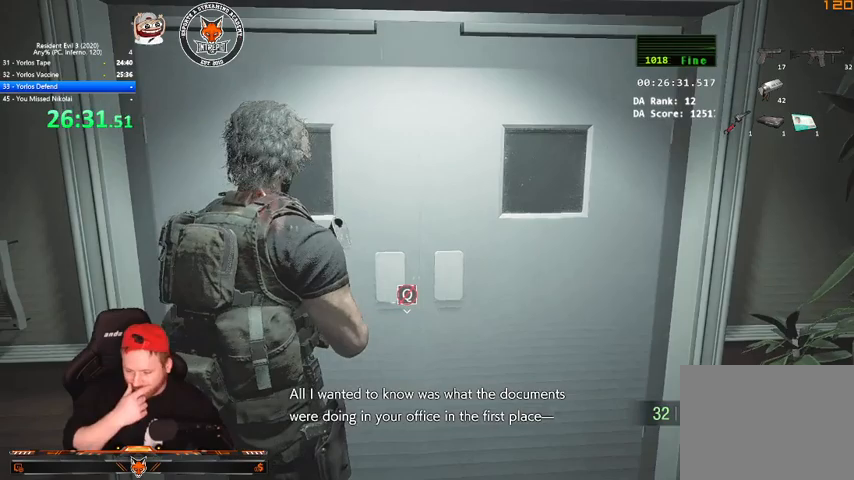
{"keys": [], "mouse": [], "events": [[267, "d", "down"], [267, "w", "down"], [400, "d", "up"], [500, "w", "up"]]}
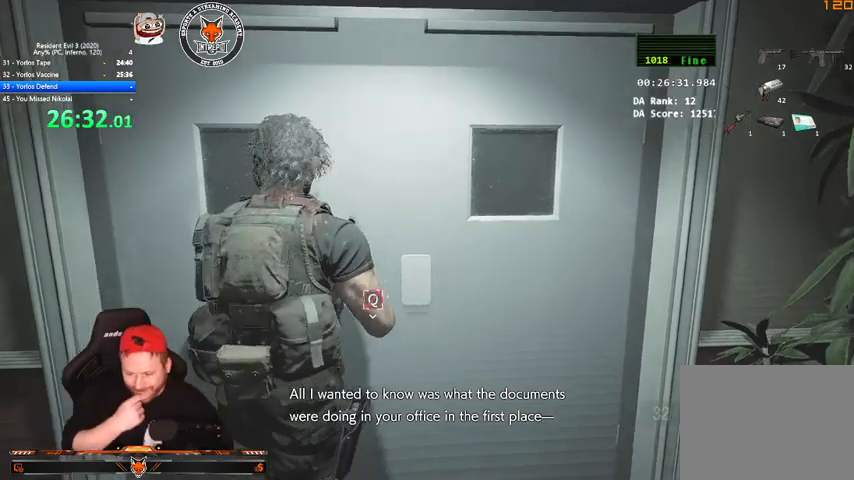
{"keys": [], "mouse": [], "events": []}
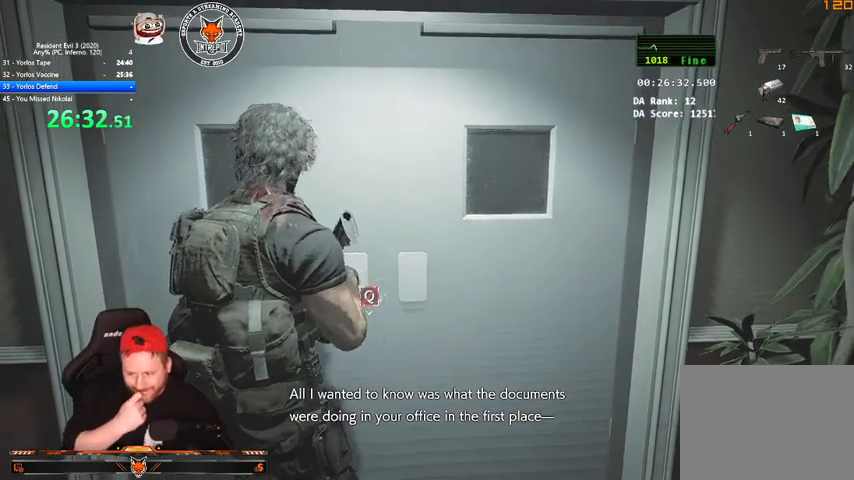
{"keys": [], "mouse": [], "events": []}
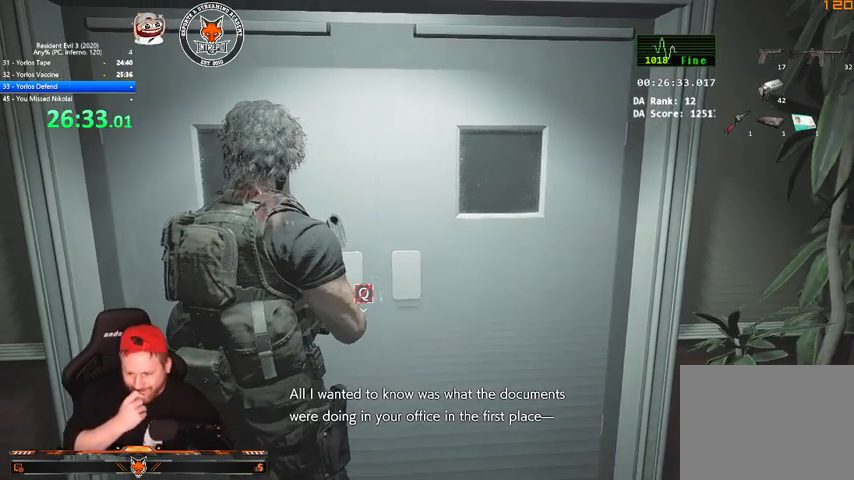
{"keys": [], "mouse": [], "events": []}
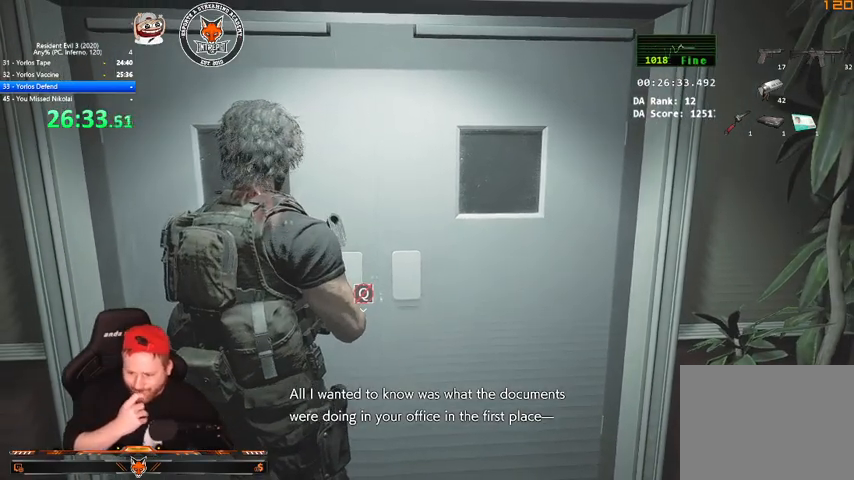
{"keys": ["d", "w"], "mouse": [], "events": [[400, "d", "down"], [467, "w", "down"]]}
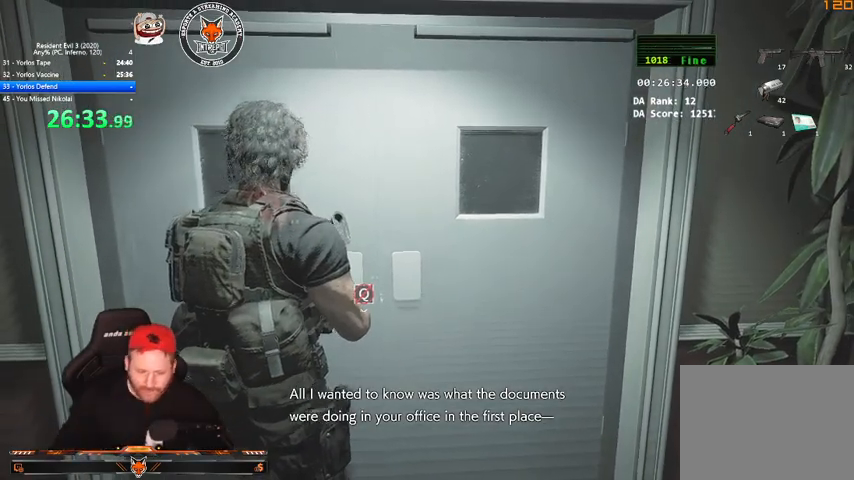
{"keys": ["d", "w"], "mouse": [], "events": [[100, "d", "up"], [233, "w", "up"], [333, "mouse_right", "down"], [367, "mouse_right", "up"], [433, "d", "down"], [433, "w", "down"]]}
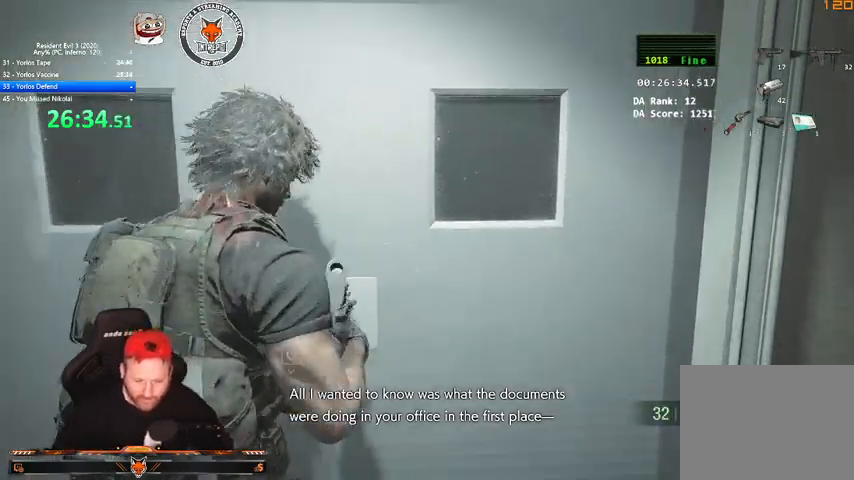
{"keys": ["shift", "w"], "mouse": [], "events": [[67, "d", "up"], [400, "shift", "down"]]}
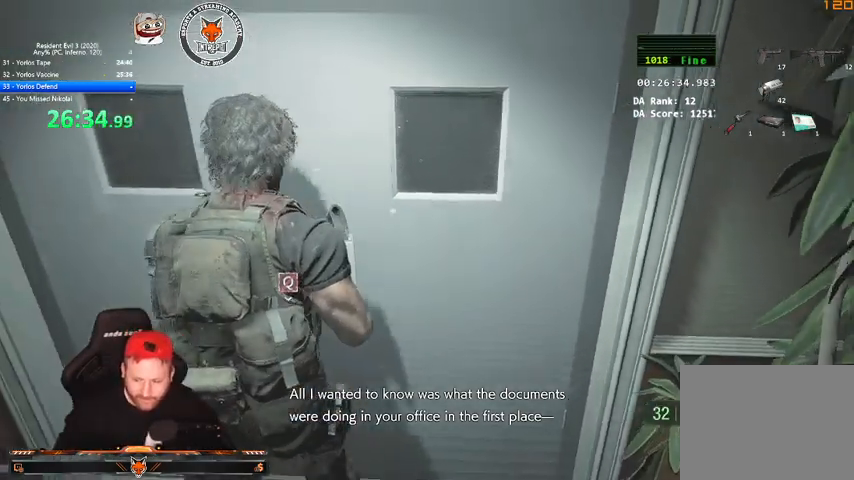
{"keys": ["e", "shift", "w"], "mouse": [], "events": [[100, "q", "down"], [167, "e", "down"], [167, "q", "up"], [267, "e", "up"], [267, "q", "down"], [367, "e", "down"], [367, "q", "up"], [400, "e", "up"], [400, "q", "down"], [500, "e", "down"], [500, "q", "up"]]}
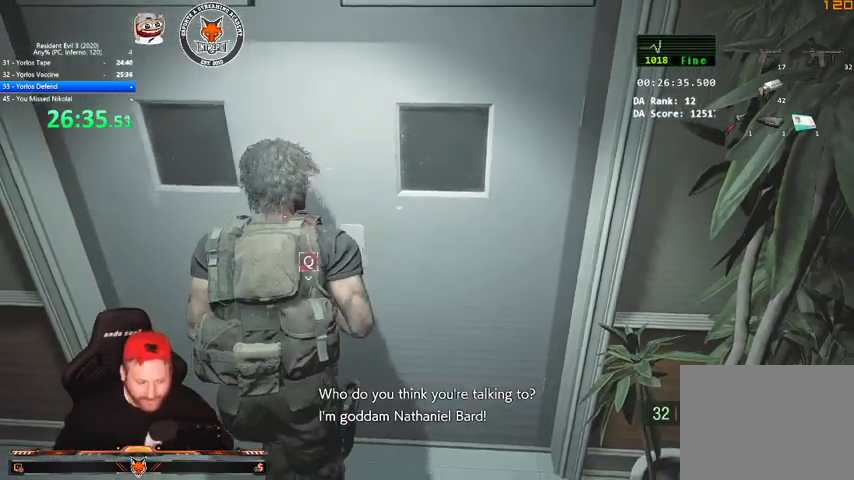
{"keys": ["e", "shift", "w"], "mouse": [], "events": [[100, "e", "up"], [100, "q", "down"], [133, "e", "down"], [133, "q", "up"], [233, "e", "up"], [233, "q", "down"], [333, "e", "down"], [333, "q", "up"], [433, "e", "up"], [433, "q", "down"], [467, "e", "down"], [467, "q", "up"]]}